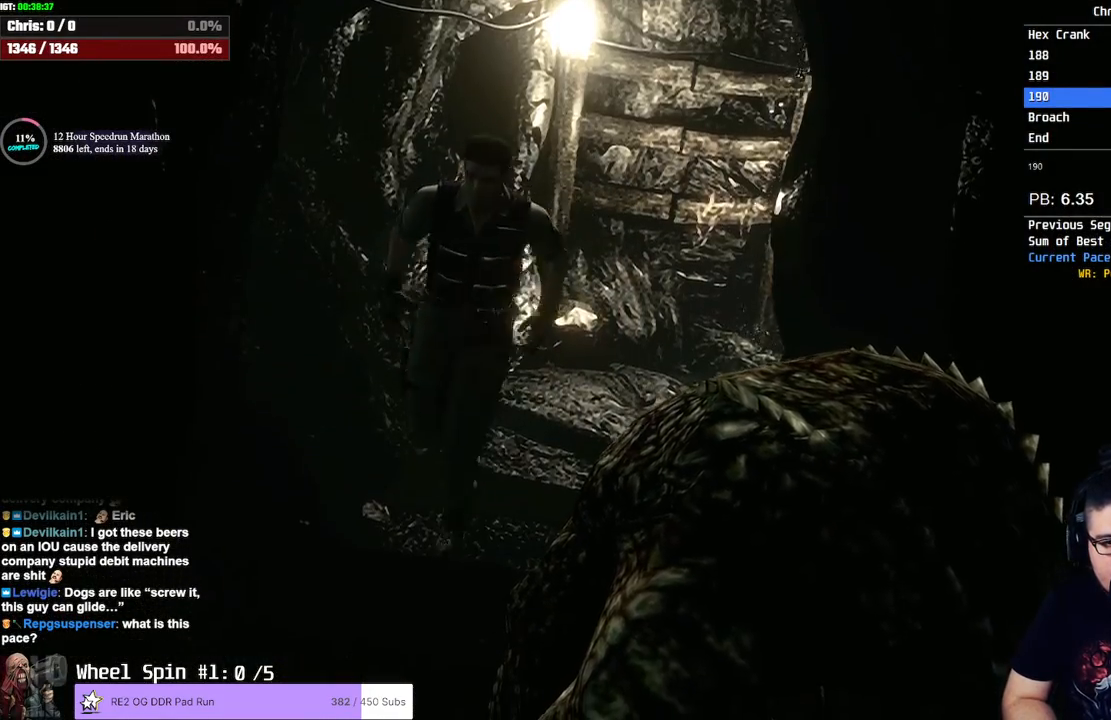
Gameplay with a controller (PlayStation layout); each line is a JSON object with the inputs held at the frame after it. "events" lists button and stick changes between this image and that frame as [ms after this image, input, new state], when the widget could be followed in between. Not read: L1 R1 R3.
{"buttons": ["CROSS", "SQUARE", "DPAD_UP"], "left_stick": "center", "right_stick": "center", "events": [[167, "DPAD_LEFT", "down"], [250, "DPAD_LEFT", "up"]]}
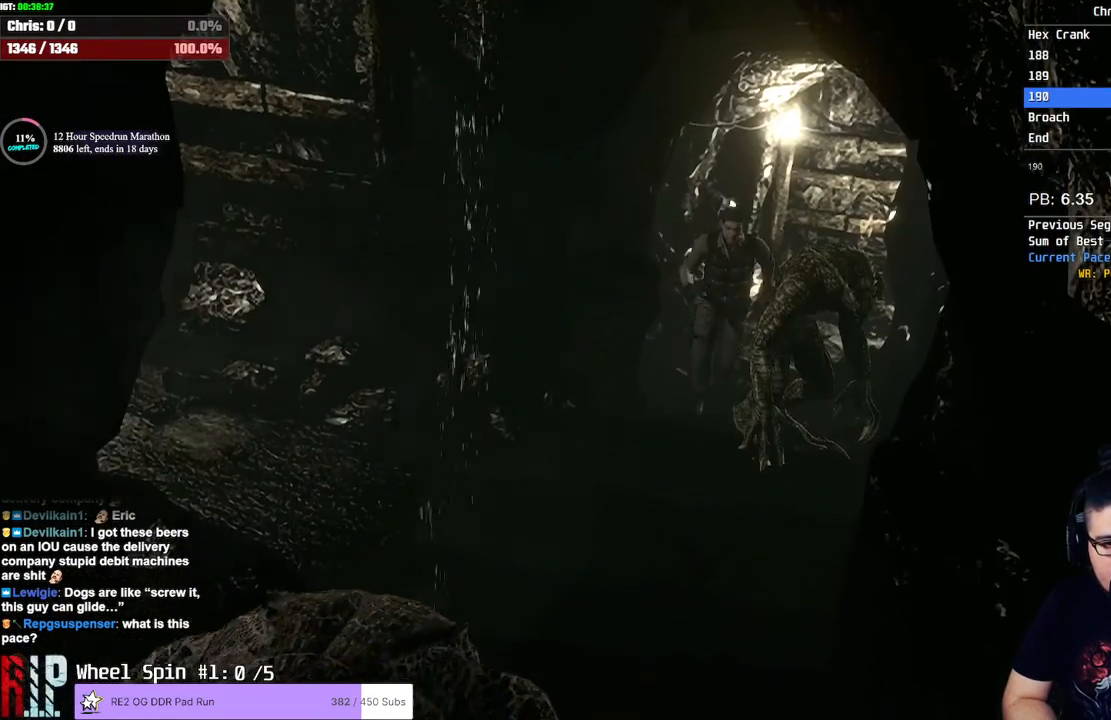
{"buttons": ["CROSS", "SQUARE", "DPAD_UP"], "left_stick": "center", "right_stick": "center", "events": [[167, "DPAD_RIGHT", "down"], [283, "DPAD_RIGHT", "up"]]}
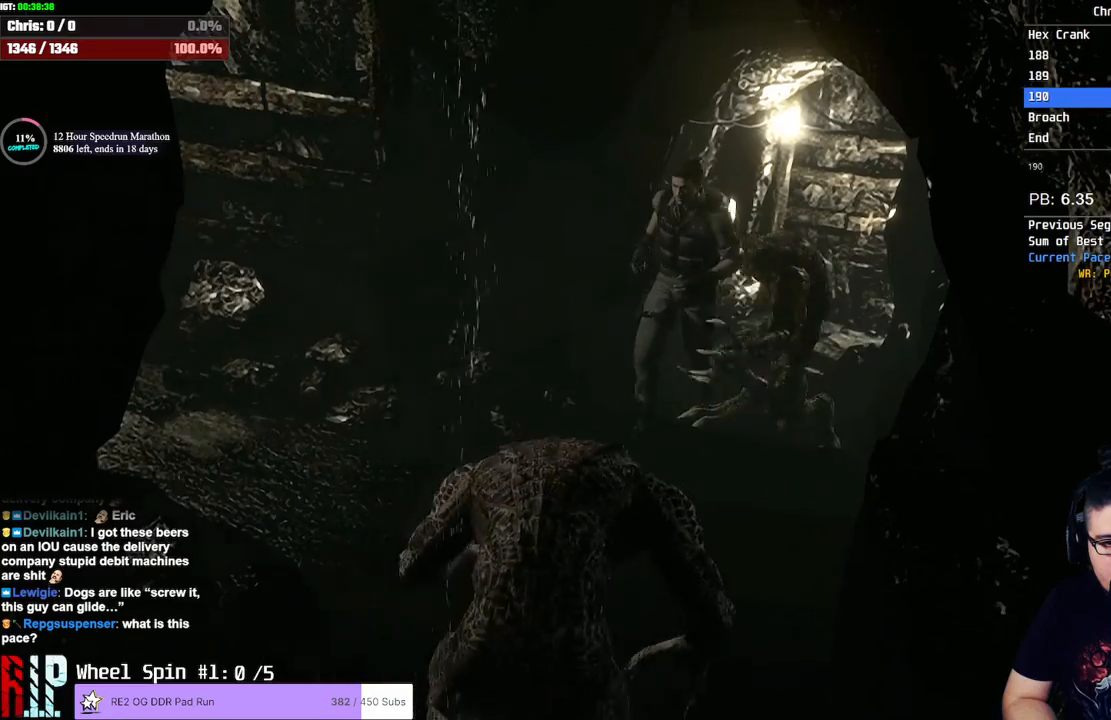
{"buttons": ["CROSS", "SQUARE", "DPAD_UP", "DPAD_RIGHT"], "left_stick": "center", "right_stick": "center", "events": [[183, "DPAD_RIGHT", "down"]]}
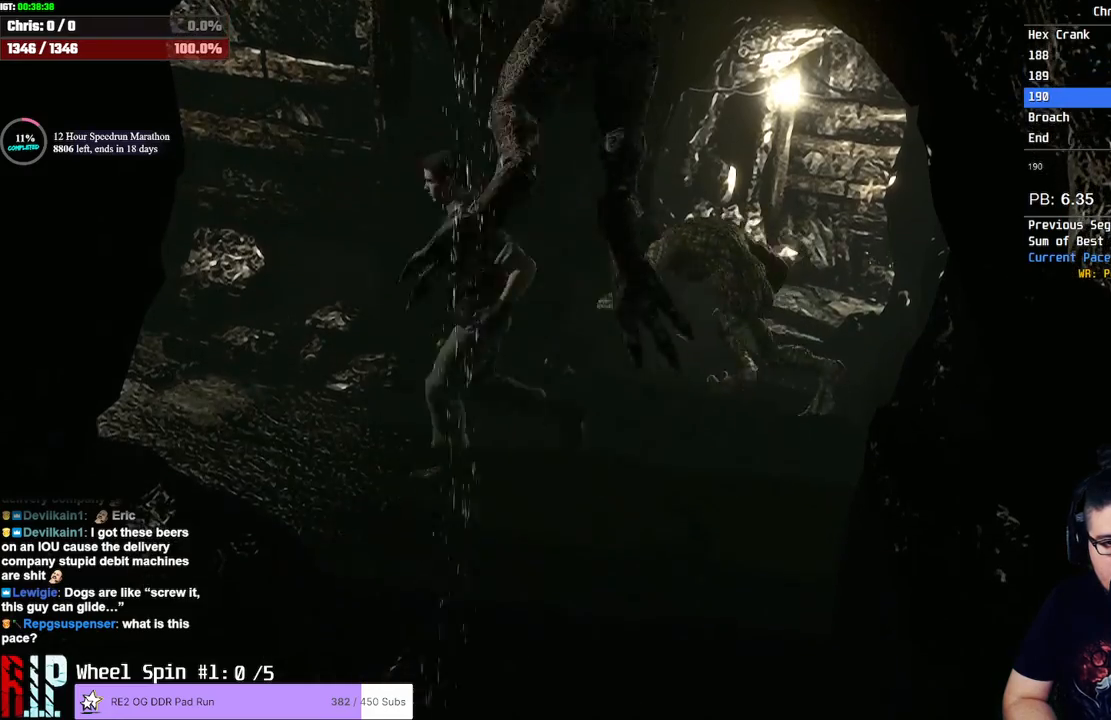
{"buttons": ["CROSS", "SQUARE", "DPAD_UP"], "left_stick": "center", "right_stick": "center", "events": [[167, "DPAD_RIGHT", "up"]]}
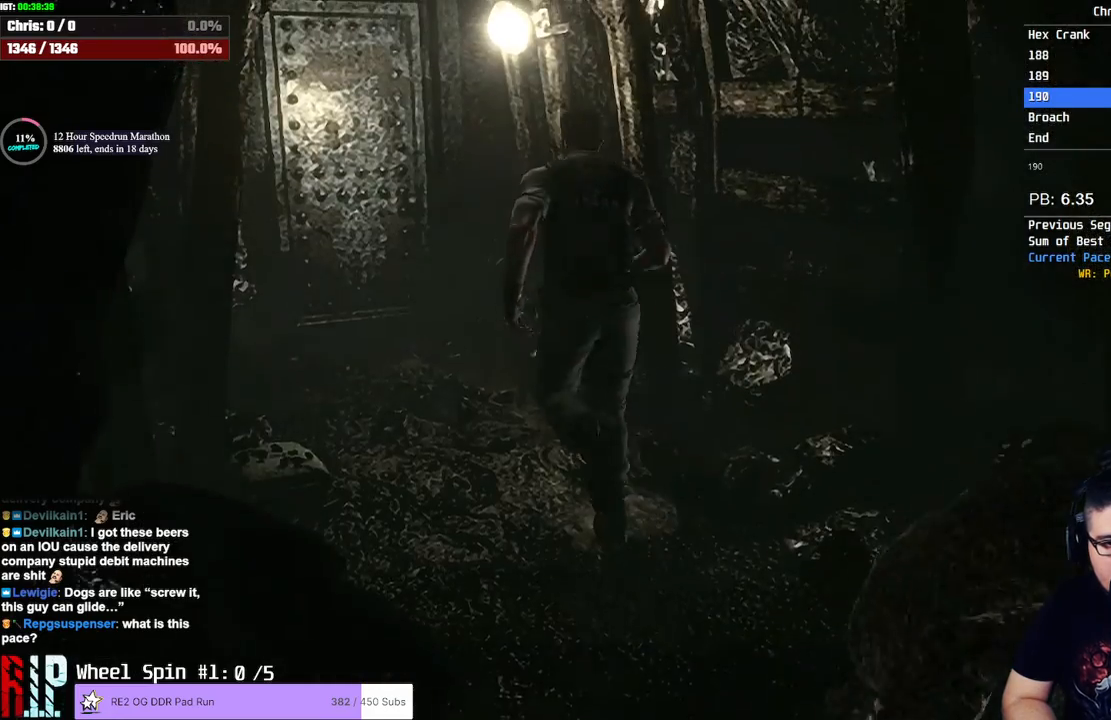
{"buttons": ["CROSS", "SQUARE", "DPAD_UP", "DPAD_LEFT"], "left_stick": "center", "right_stick": "center", "events": [[500, "DPAD_LEFT", "down"]]}
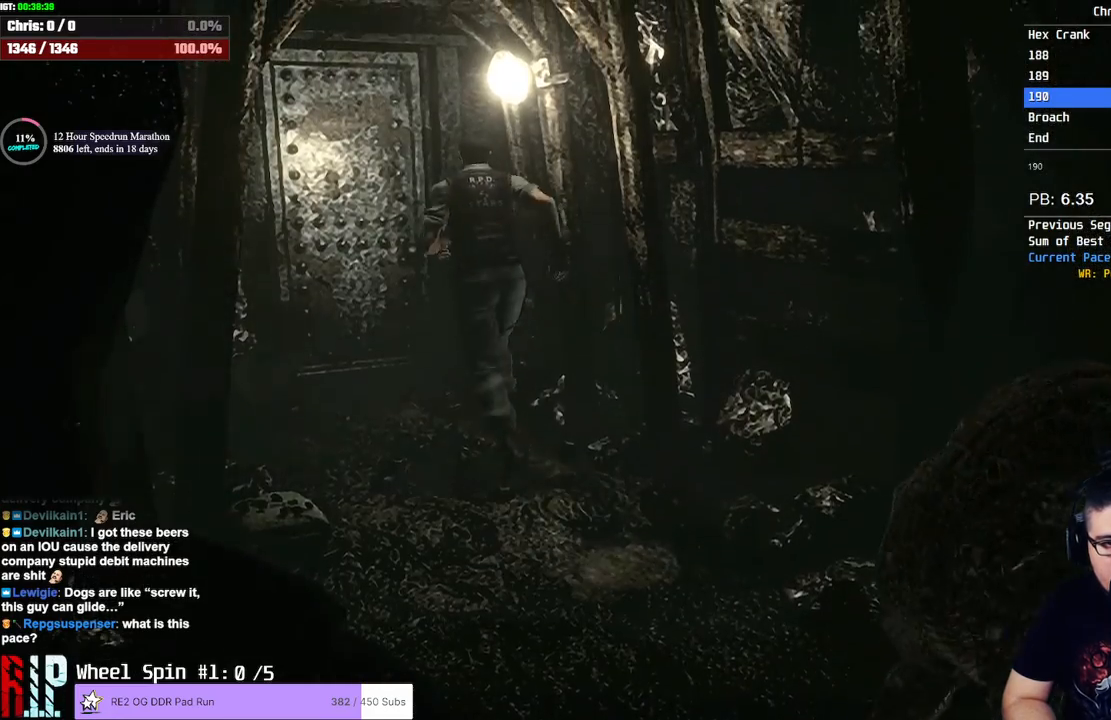
{"buttons": ["CROSS", "DPAD_UP"], "left_stick": "center", "right_stick": "center", "events": [[133, "DPAD_LEFT", "up"], [233, "DPAD_RIGHT", "down"], [367, "DPAD_RIGHT", "up"], [383, "CROSS", "up"], [383, "SQUARE", "up"], [467, "CROSS", "down"]]}
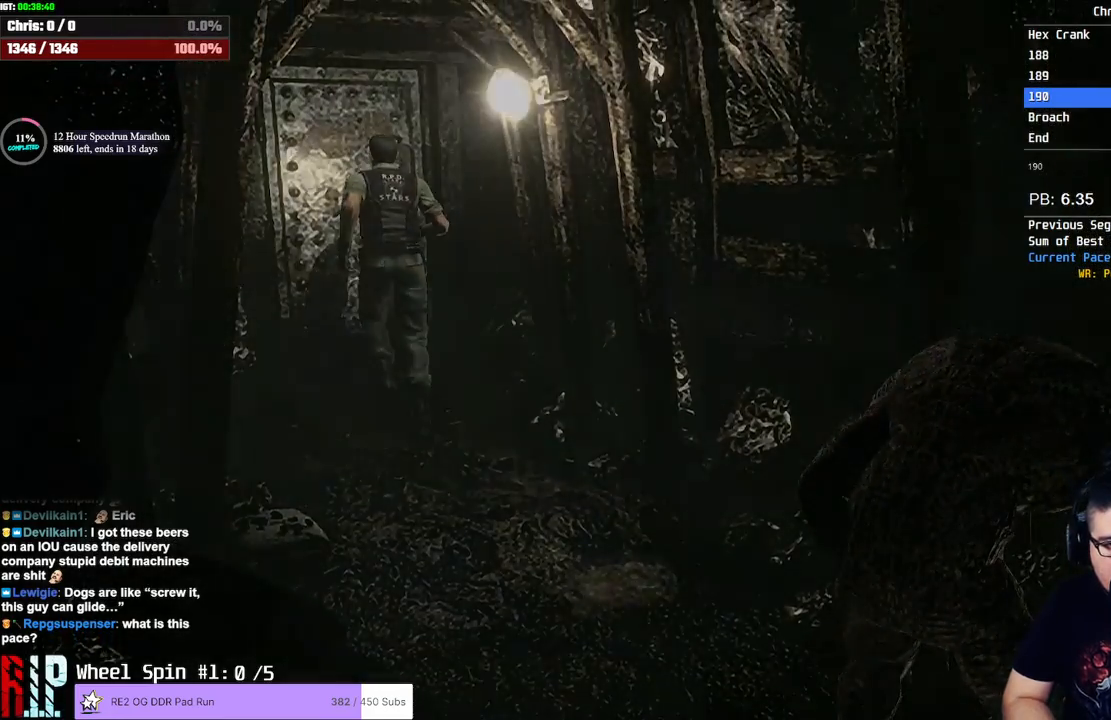
{"buttons": [], "left_stick": "center", "right_stick": "center", "events": [[133, "CROSS", "up"], [217, "DPAD_UP", "up"], [233, "CROSS", "down"], [317, "CROSS", "up"]]}
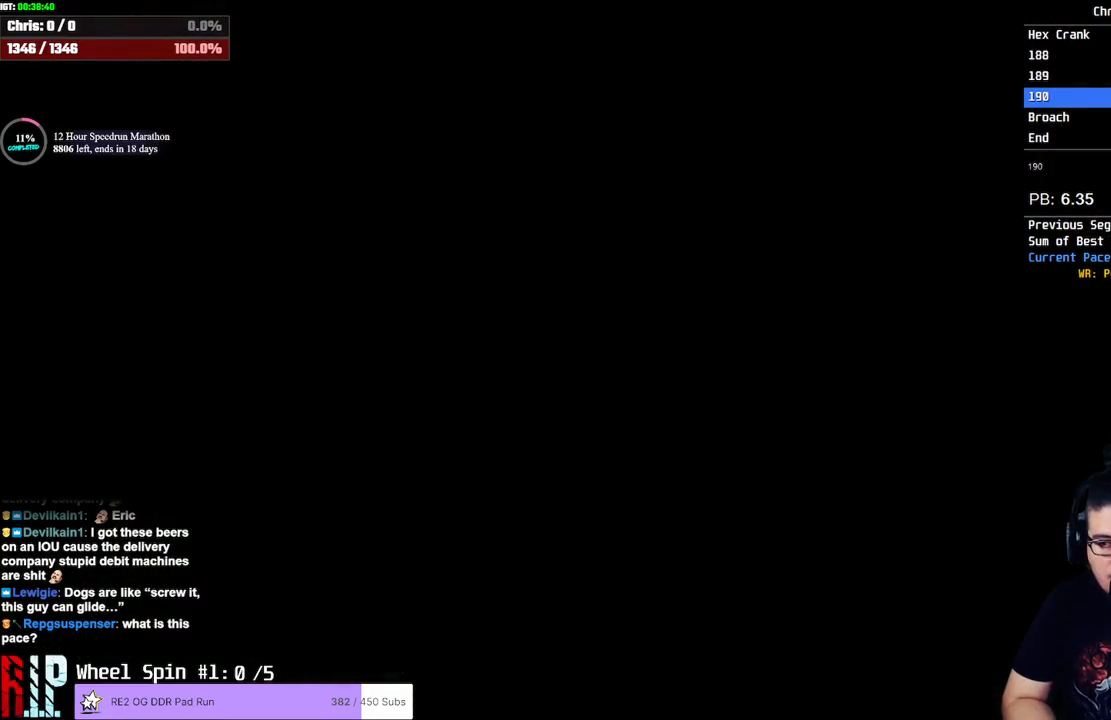
{"buttons": [], "left_stick": "center", "right_stick": "center", "events": []}
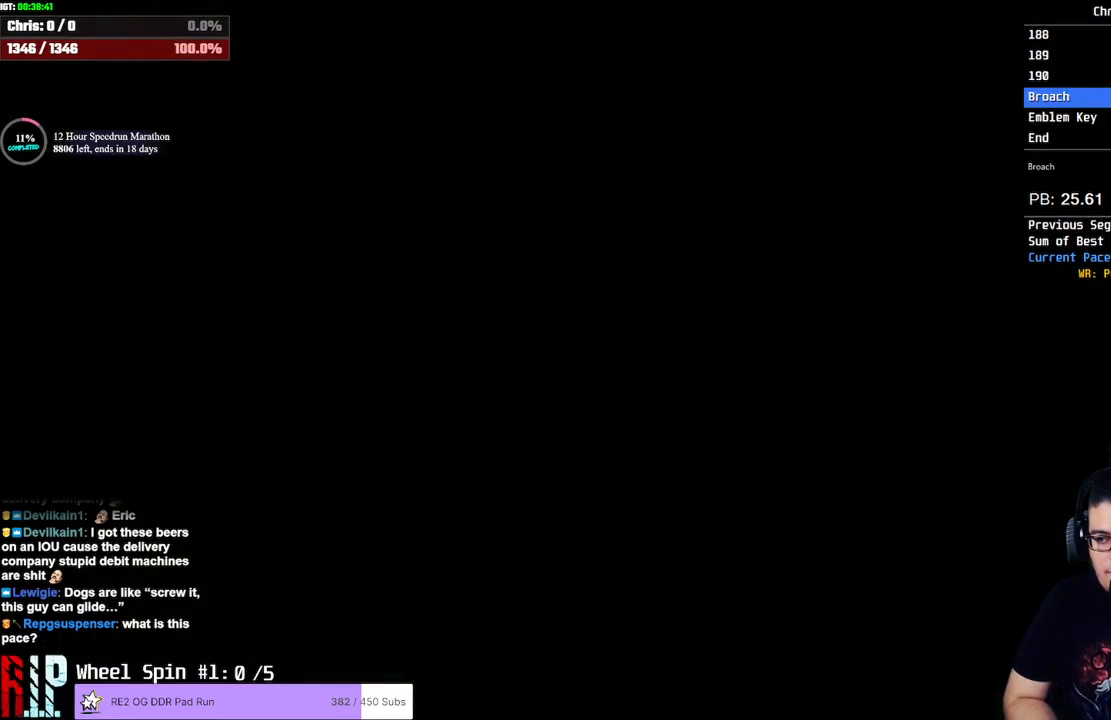
{"buttons": [], "left_stick": "center", "right_stick": "center", "events": []}
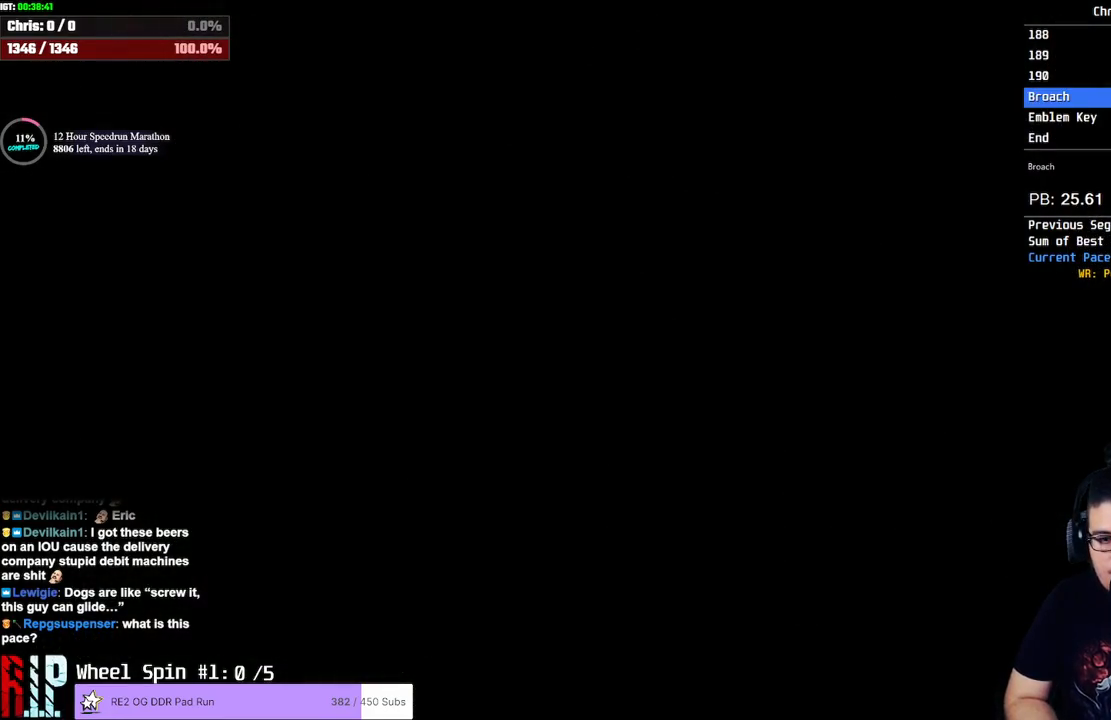
{"buttons": [], "left_stick": "down", "right_stick": "center", "events": [[367, "left_stick", "down"]]}
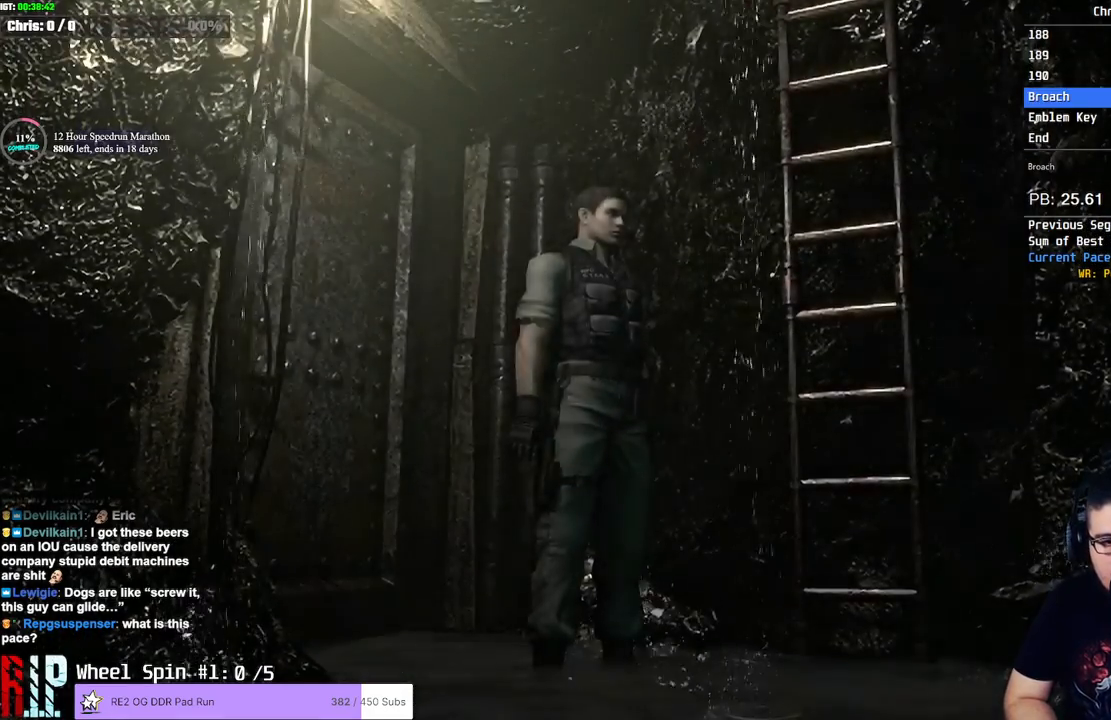
{"buttons": ["SQUARE", "DPAD_UP", "DPAD_LEFT"], "left_stick": "center", "right_stick": "center", "events": [[83, "DPAD_UP", "down"], [83, "SQUARE", "down"], [150, "left_stick", "center"], [417, "DPAD_LEFT", "down"]]}
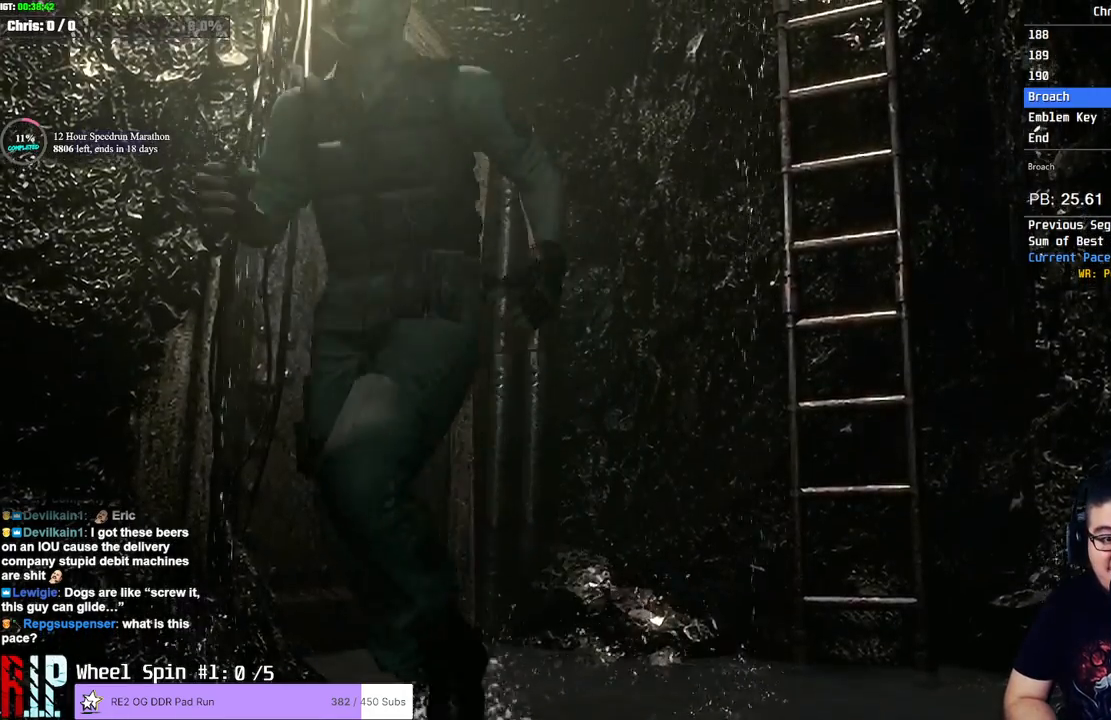
{"buttons": ["SQUARE", "DPAD_UP", "DPAD_RIGHT"], "left_stick": "center", "right_stick": "center", "events": [[17, "DPAD_LEFT", "up"], [433, "DPAD_RIGHT", "down"]]}
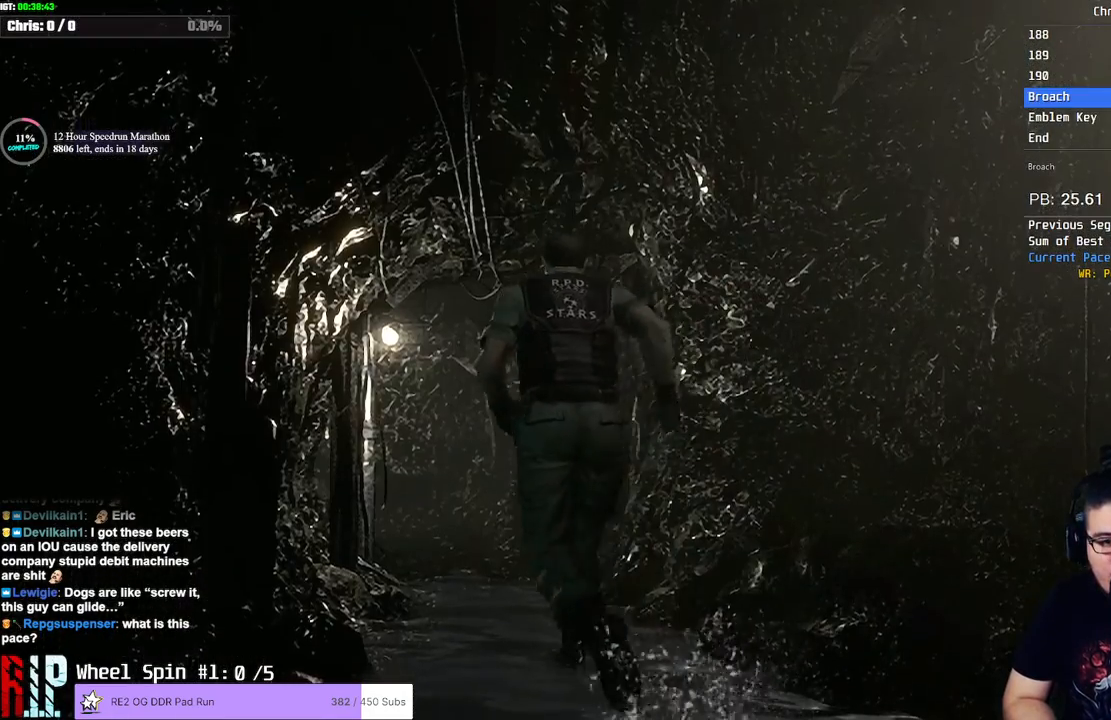
{"buttons": ["SQUARE", "DPAD_UP"], "left_stick": "center", "right_stick": "center", "events": [[33, "DPAD_RIGHT", "up"]]}
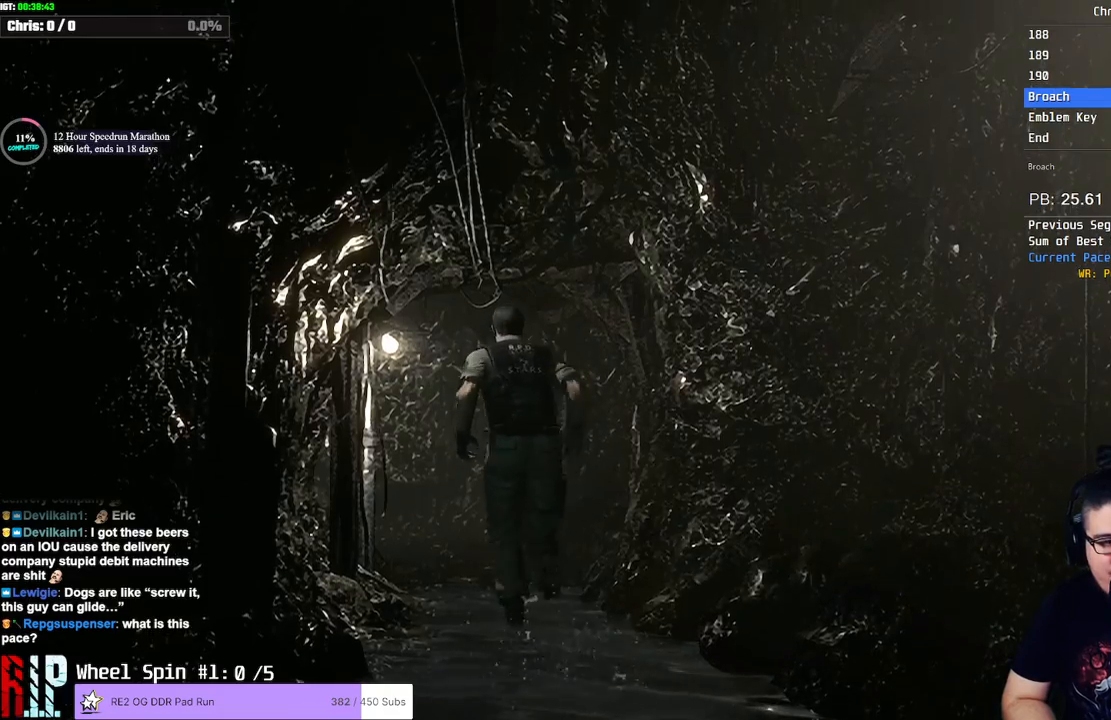
{"buttons": ["SQUARE", "DPAD_UP"], "left_stick": "center", "right_stick": "center", "events": []}
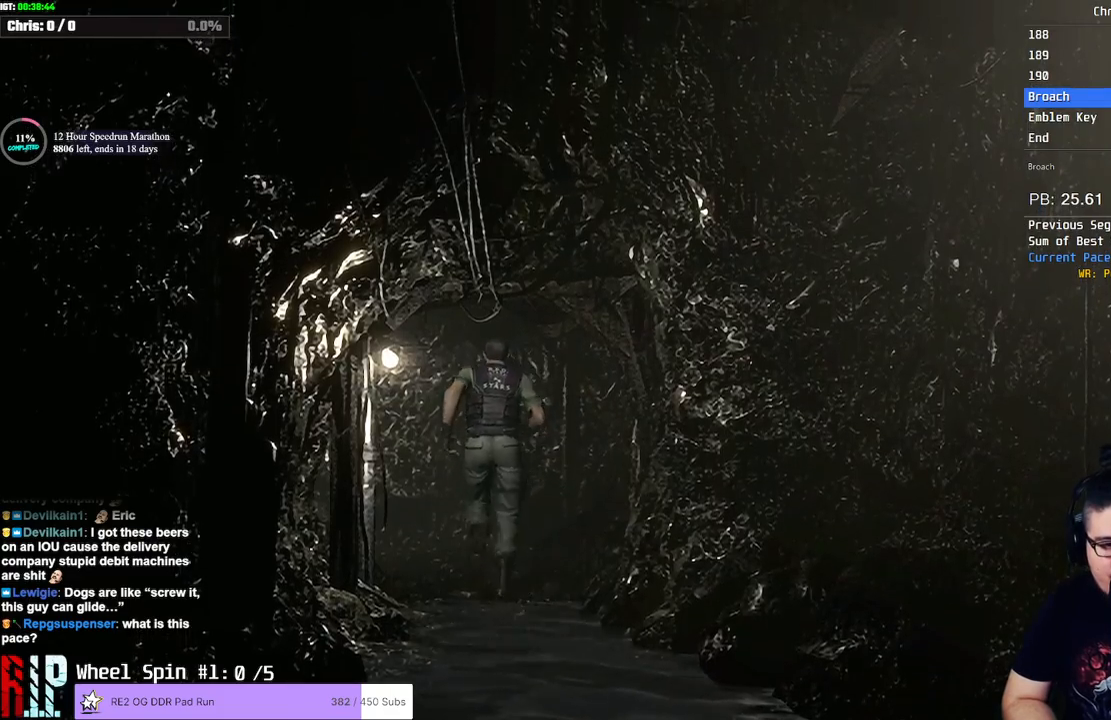
{"buttons": ["SQUARE", "DPAD_UP"], "left_stick": "center", "right_stick": "center", "events": []}
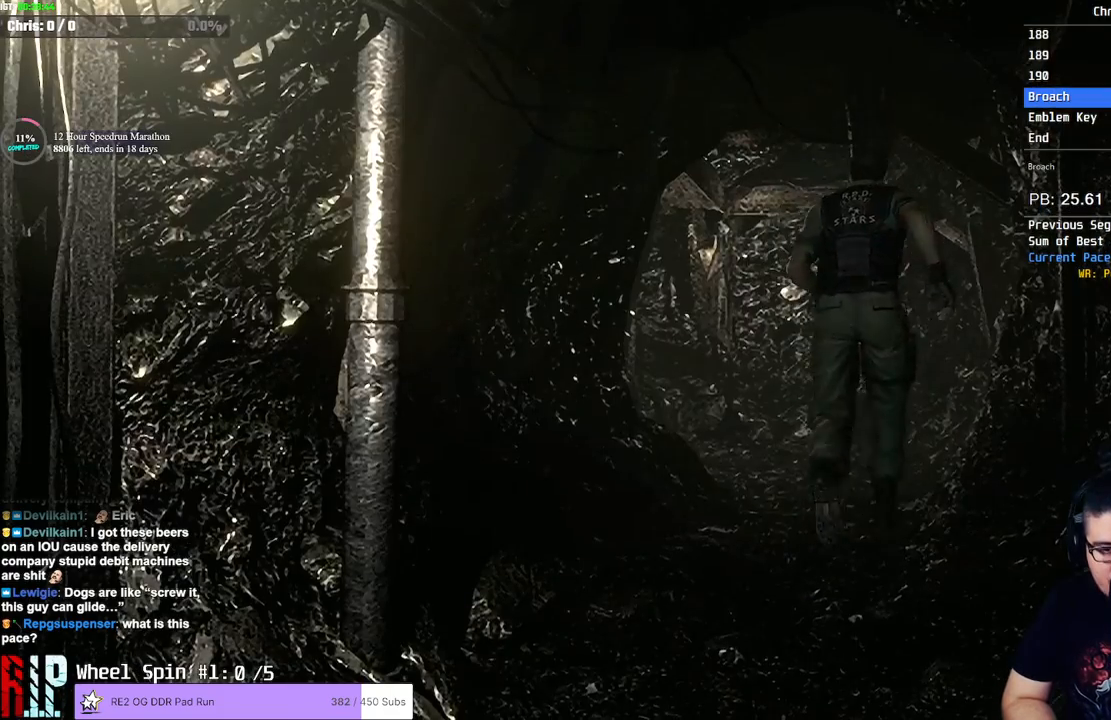
{"buttons": ["SQUARE", "DPAD_UP"], "left_stick": "center", "right_stick": "center", "events": [[250, "DPAD_LEFT", "down"], [317, "DPAD_LEFT", "up"]]}
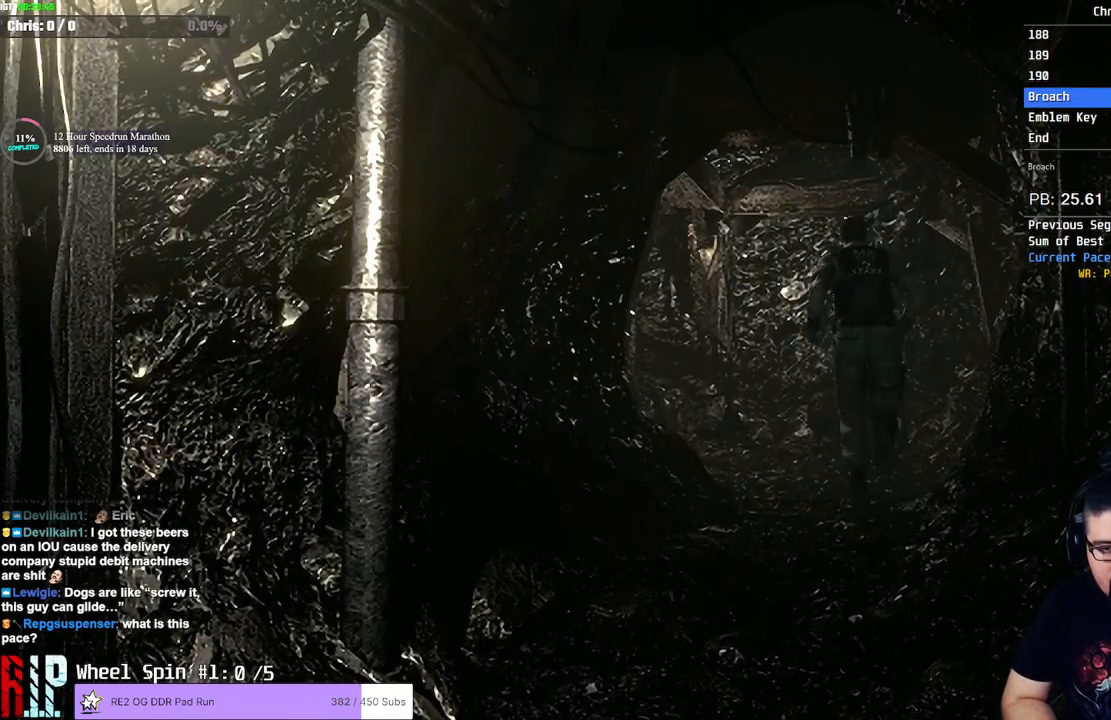
{"buttons": ["SQUARE", "DPAD_UP", "DPAD_LEFT"], "left_stick": "center", "right_stick": "center", "events": [[17, "DPAD_LEFT", "down"], [150, "DPAD_LEFT", "up"], [433, "DPAD_LEFT", "down"]]}
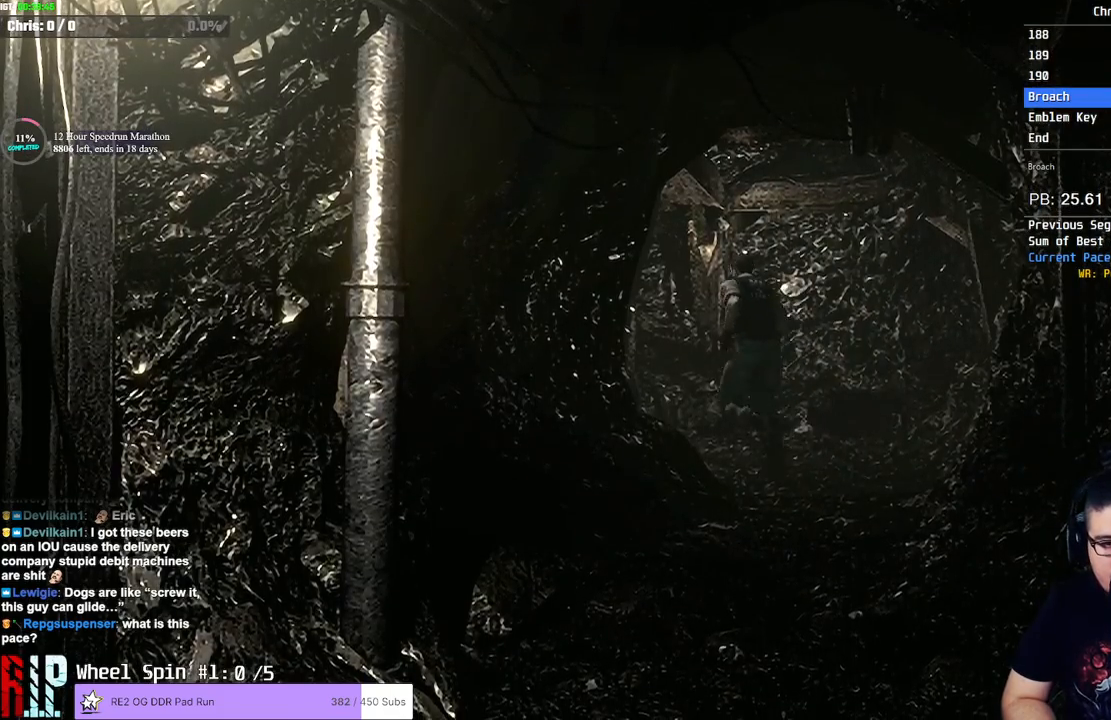
{"buttons": ["SQUARE", "DPAD_UP"], "left_stick": "center", "right_stick": "center", "events": [[117, "DPAD_LEFT", "up"], [367, "DPAD_LEFT", "down"], [500, "DPAD_LEFT", "up"]]}
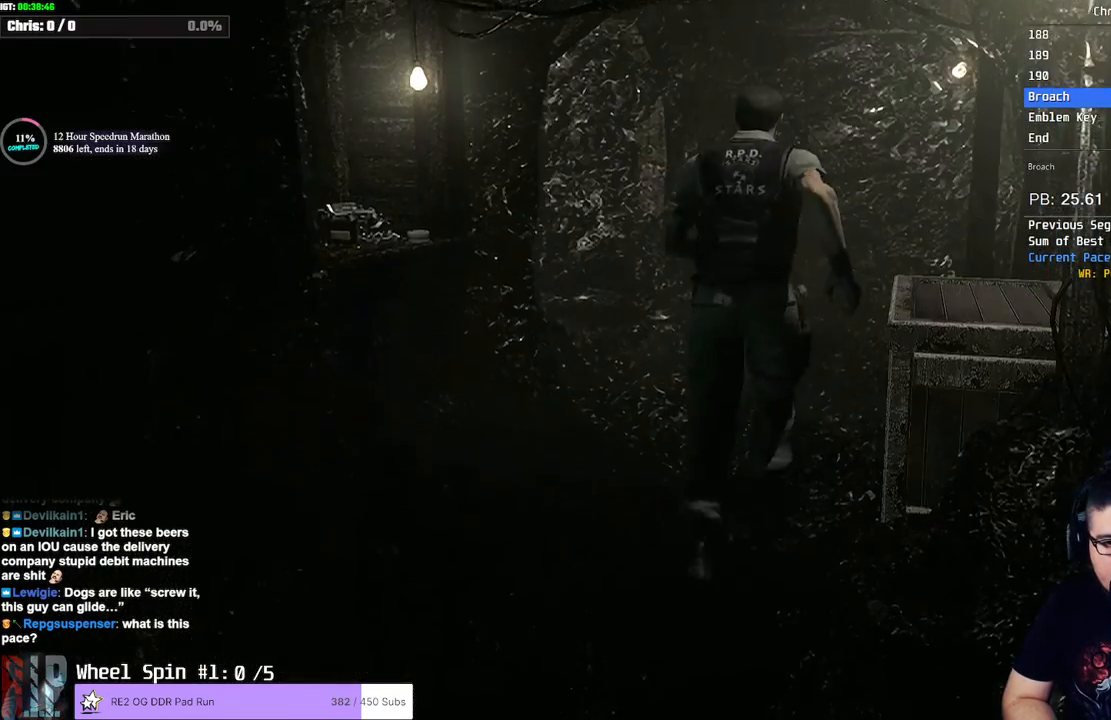
{"buttons": ["SQUARE", "DPAD_UP"], "left_stick": "center", "right_stick": "center", "events": [[167, "DPAD_LEFT", "down"], [300, "DPAD_LEFT", "up"]]}
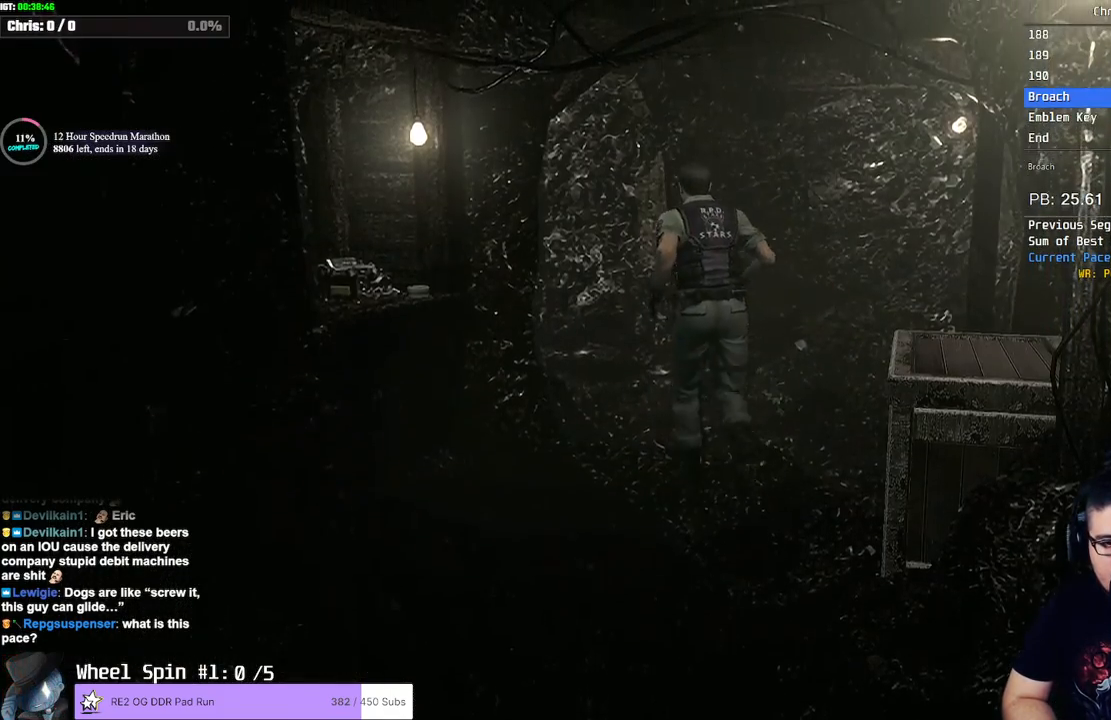
{"buttons": ["SQUARE", "DPAD_UP", "DPAD_LEFT"], "left_stick": "center", "right_stick": "center", "events": [[417, "DPAD_LEFT", "down"]]}
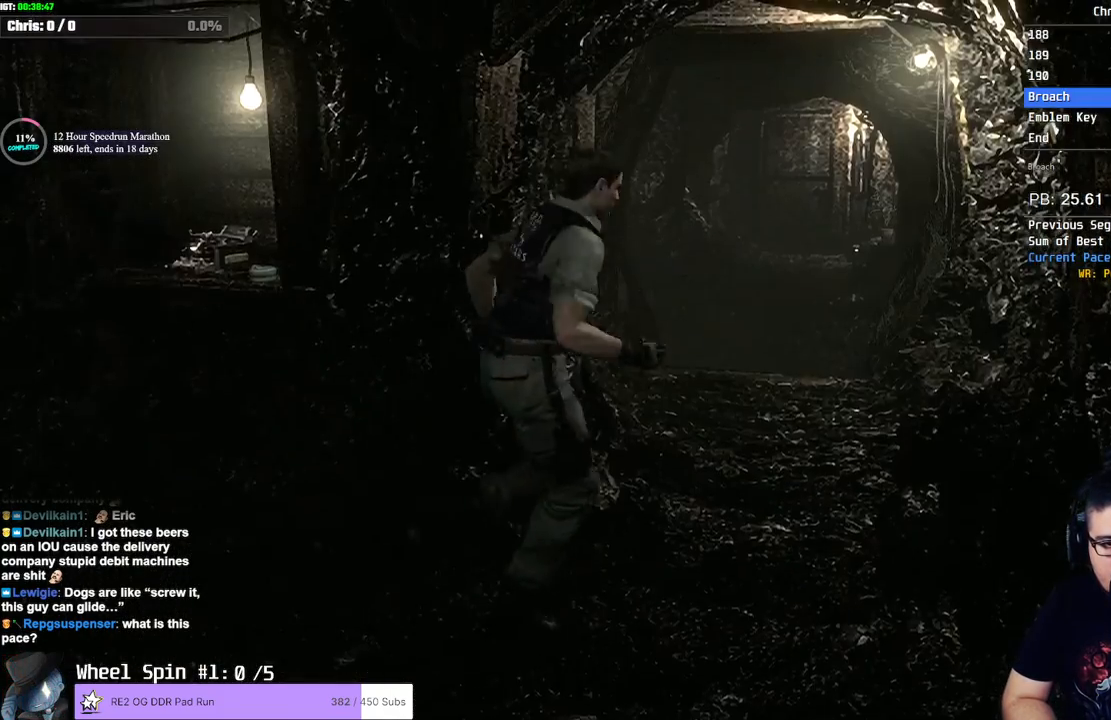
{"buttons": ["SQUARE", "DPAD_UP"], "left_stick": "center", "right_stick": "center", "events": [[267, "DPAD_LEFT", "up"]]}
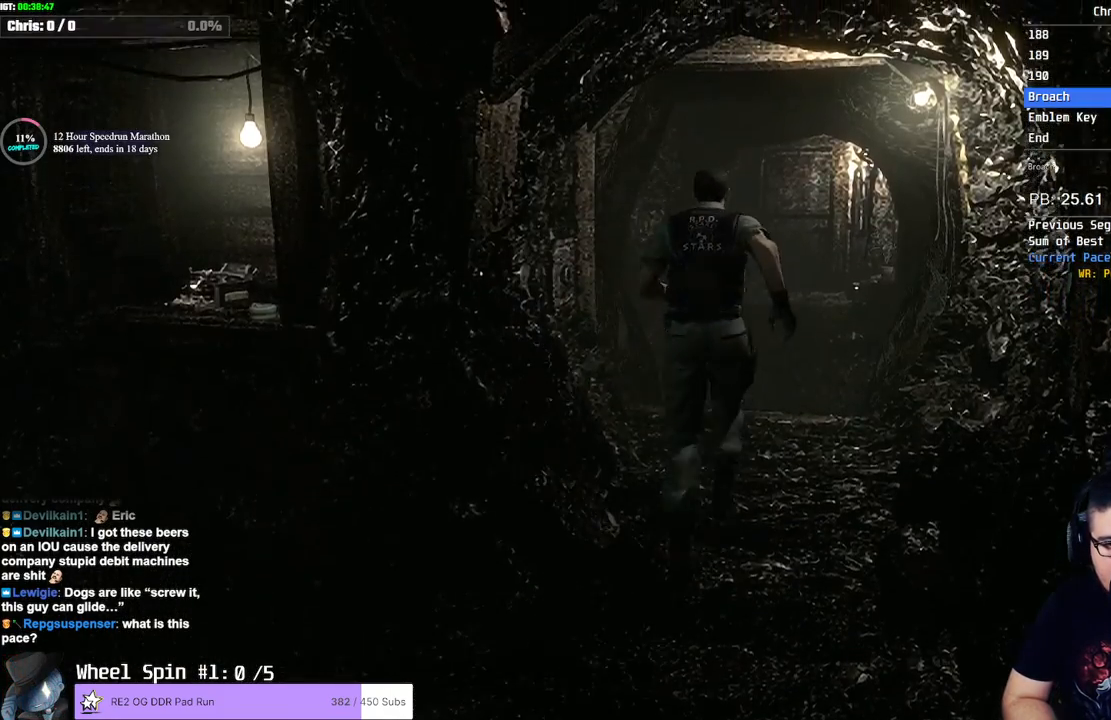
{"buttons": ["SQUARE", "DPAD_UP"], "left_stick": "center", "right_stick": "center", "events": [[50, "DPAD_LEFT", "down"], [250, "DPAD_LEFT", "up"]]}
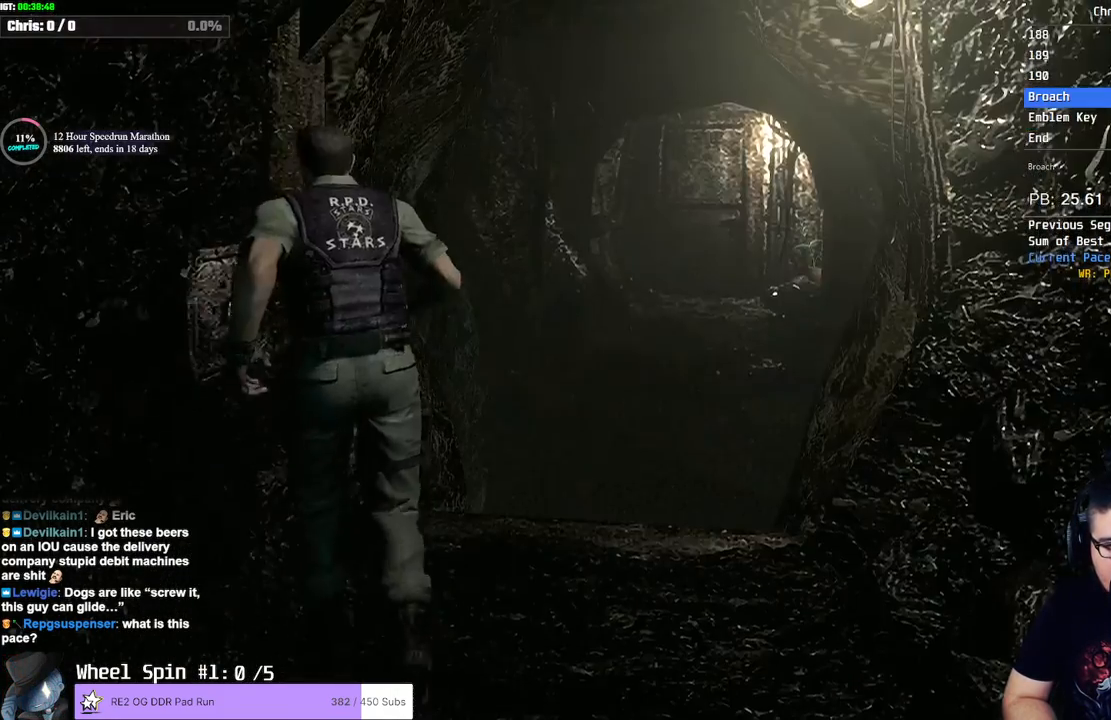
{"buttons": [], "left_stick": "center", "right_stick": "center", "events": [[17, "DPAD_LEFT", "down"], [250, "DPAD_LEFT", "up"], [250, "SQUARE", "up"], [267, "DPAD_UP", "up"], [267, "TRIANGLE", "down"], [400, "TRIANGLE", "up"]]}
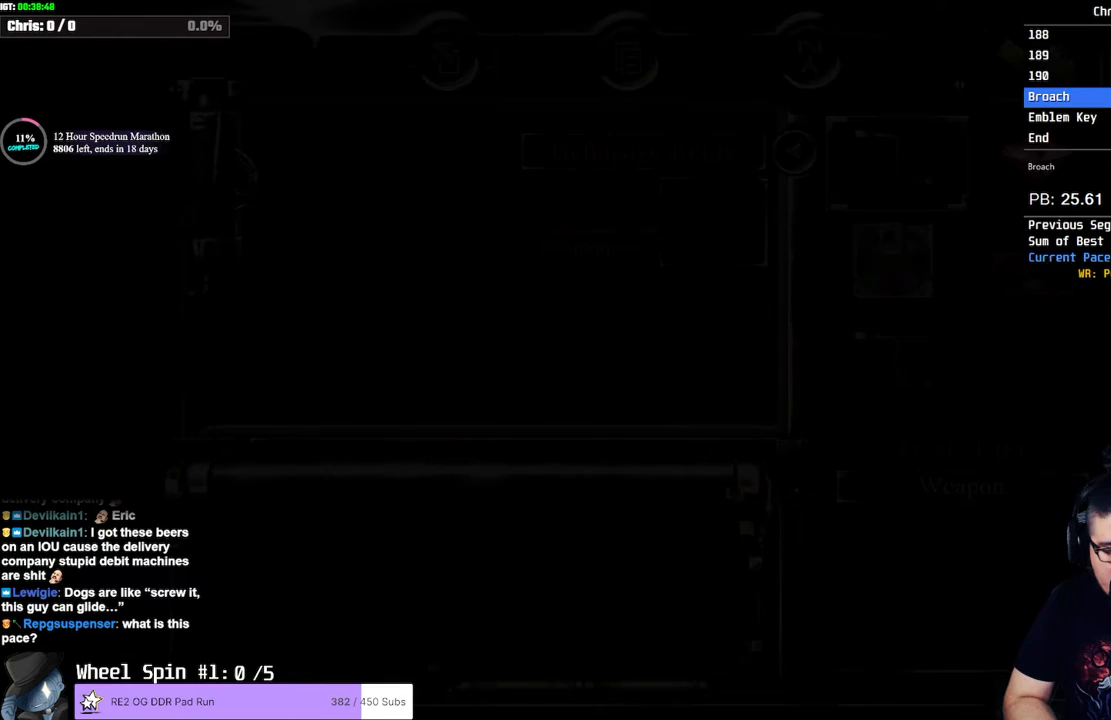
{"buttons": [], "left_stick": "center", "right_stick": "center", "events": [[217, "DPAD_DOWN", "down"], [217, "DPAD_RIGHT", "down"], [317, "CROSS", "down"], [317, "DPAD_DOWN", "up"], [367, "DPAD_RIGHT", "up"], [450, "CROSS", "up"]]}
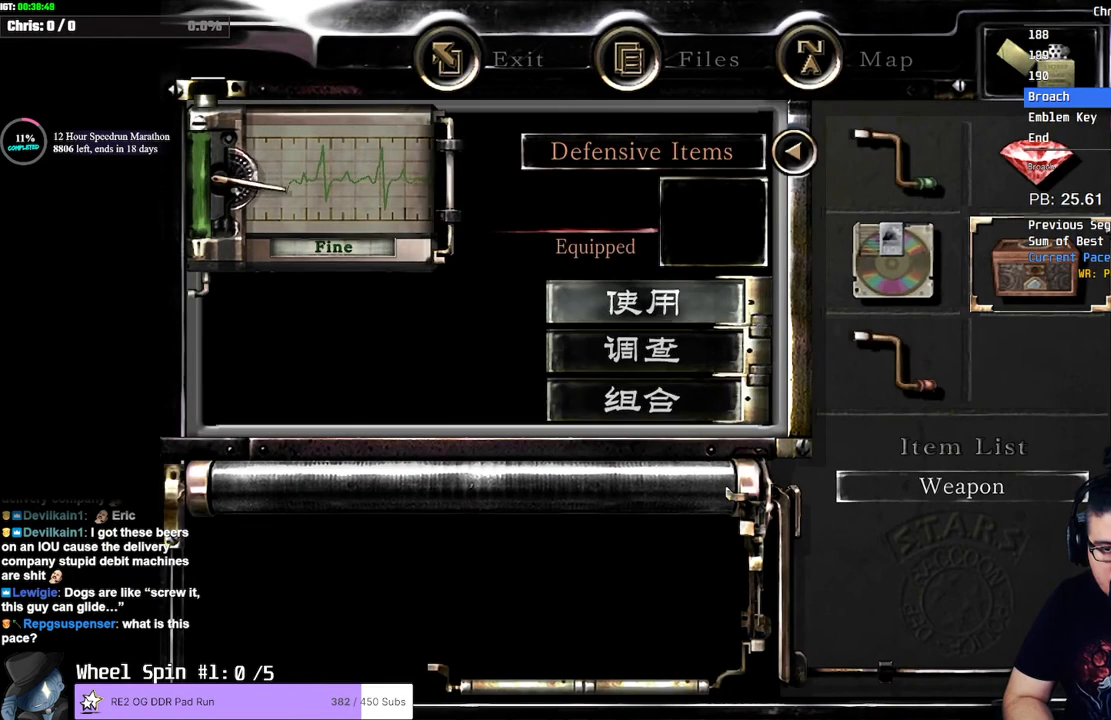
{"buttons": ["CROSS"], "left_stick": "center", "right_stick": "center", "events": [[67, "DPAD_UP", "down"], [133, "CROSS", "down"], [167, "DPAD_UP", "up"], [267, "CROSS", "up"], [350, "DPAD_UP", "down"], [467, "CROSS", "down"], [467, "DPAD_UP", "up"]]}
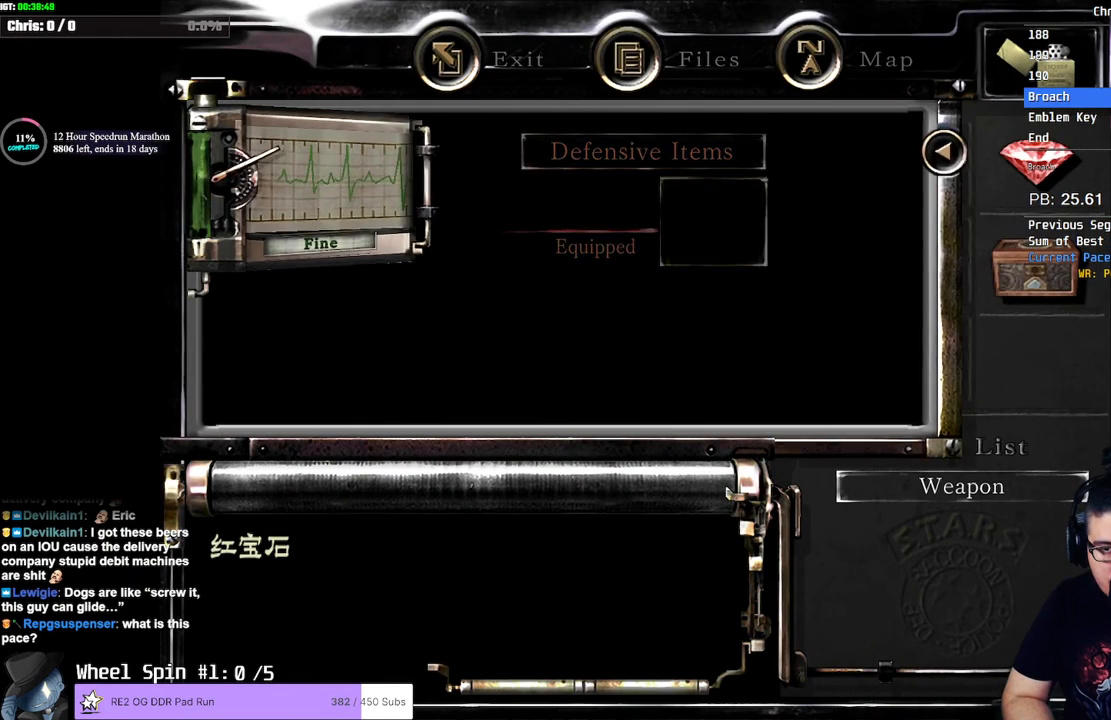
{"buttons": [], "left_stick": "center", "right_stick": "center", "events": [[17, "CROSS", "up"], [67, "CROSS", "down"], [100, "CROSS", "up"], [133, "CROSS", "down"], [267, "CROSS", "up"]]}